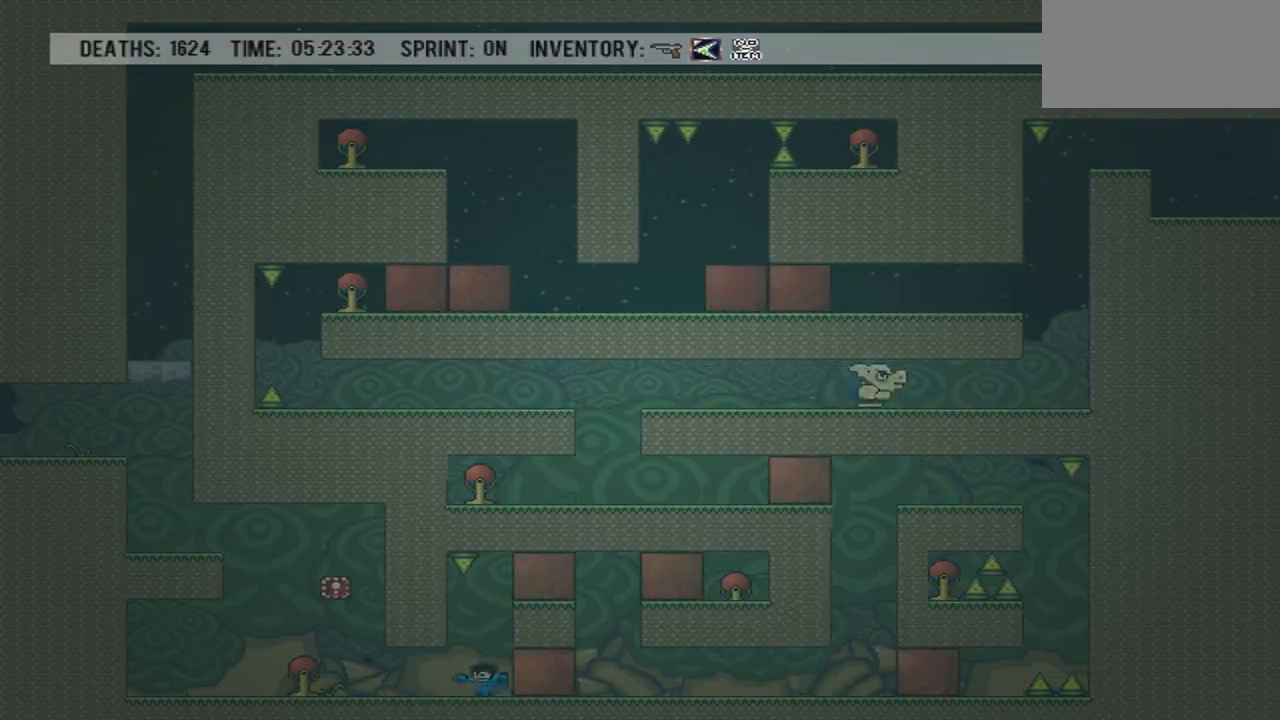
Gameplay with a controller (PlayStation layout); each line is a JSON object with the inputs held at the frame after it. "events" lists button and stick changes between this image and that frame as [ms after this image, input, new state], when the widget could be followed in between. Not read: L3 R3 left_stick right_stick.
{"buttons": []}
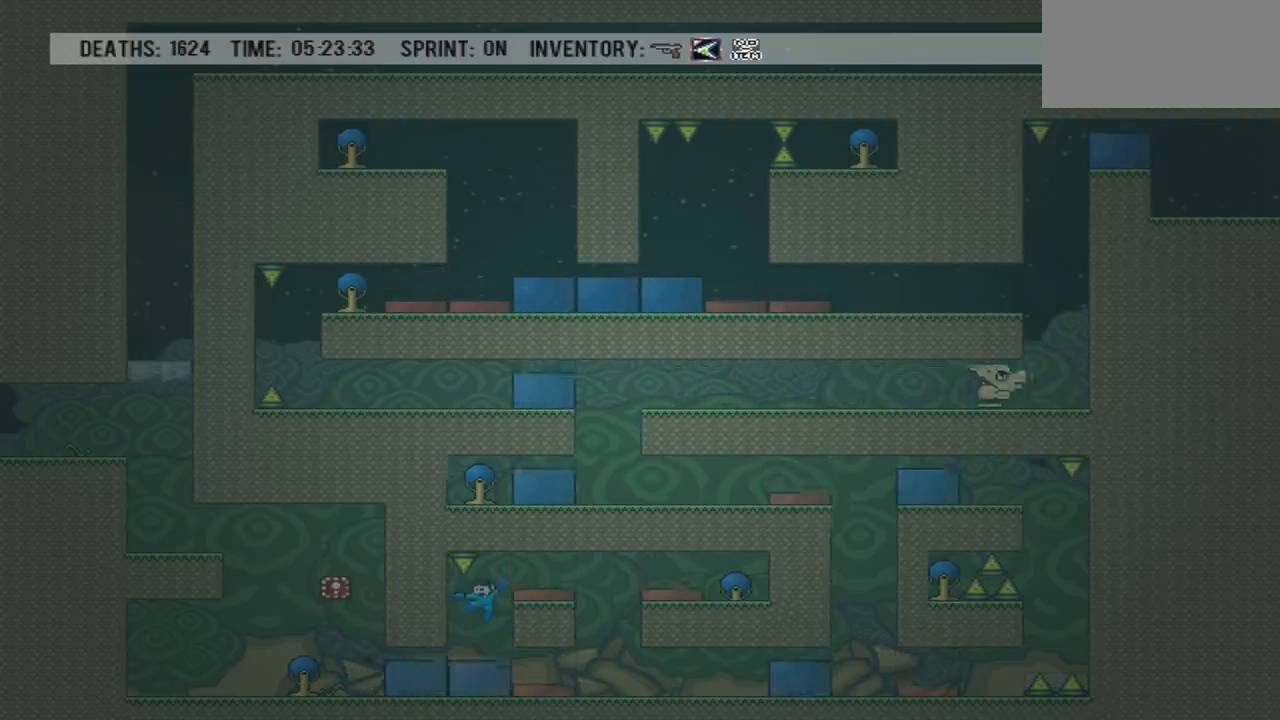
{"buttons": ["DPAD_RIGHT"], "events": [[401, "DPAD_RIGHT", "down"]]}
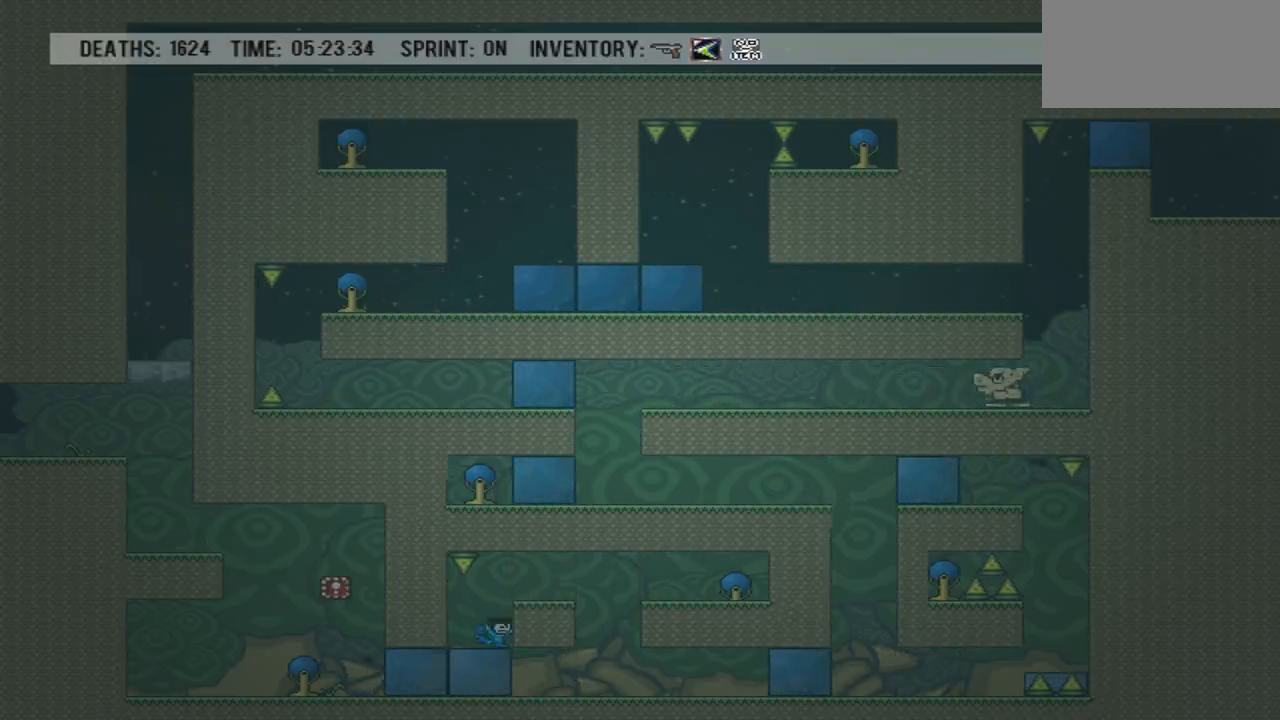
{"buttons": [], "events": [[367, "DPAD_RIGHT", "up"]]}
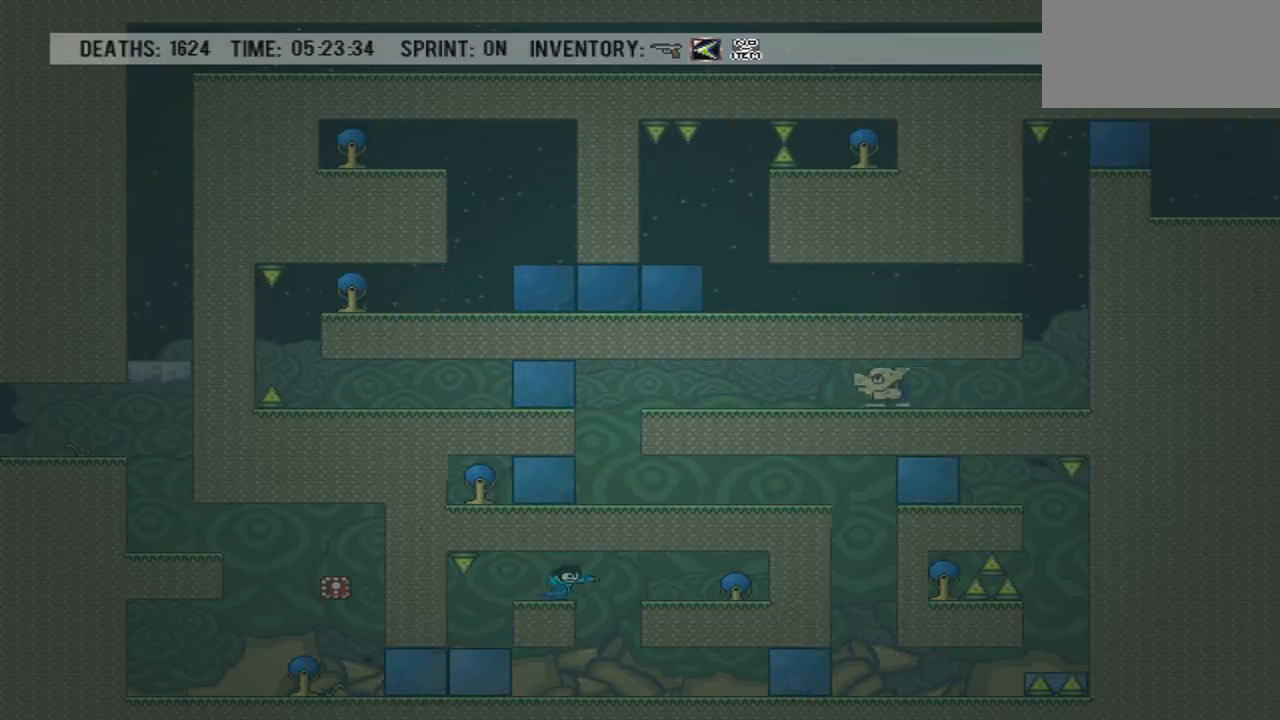
{"buttons": [], "events": [[100, "DPAD_RIGHT", "down"], [467, "DPAD_RIGHT", "up"]]}
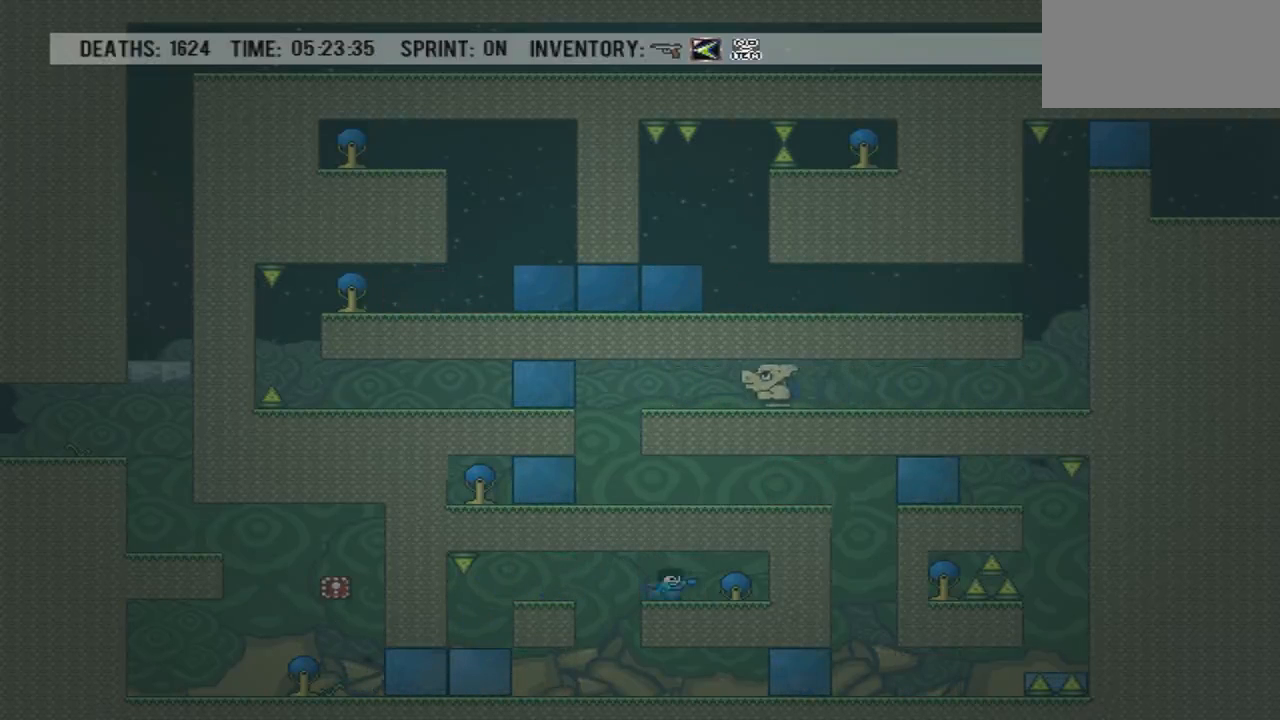
{"buttons": [], "events": []}
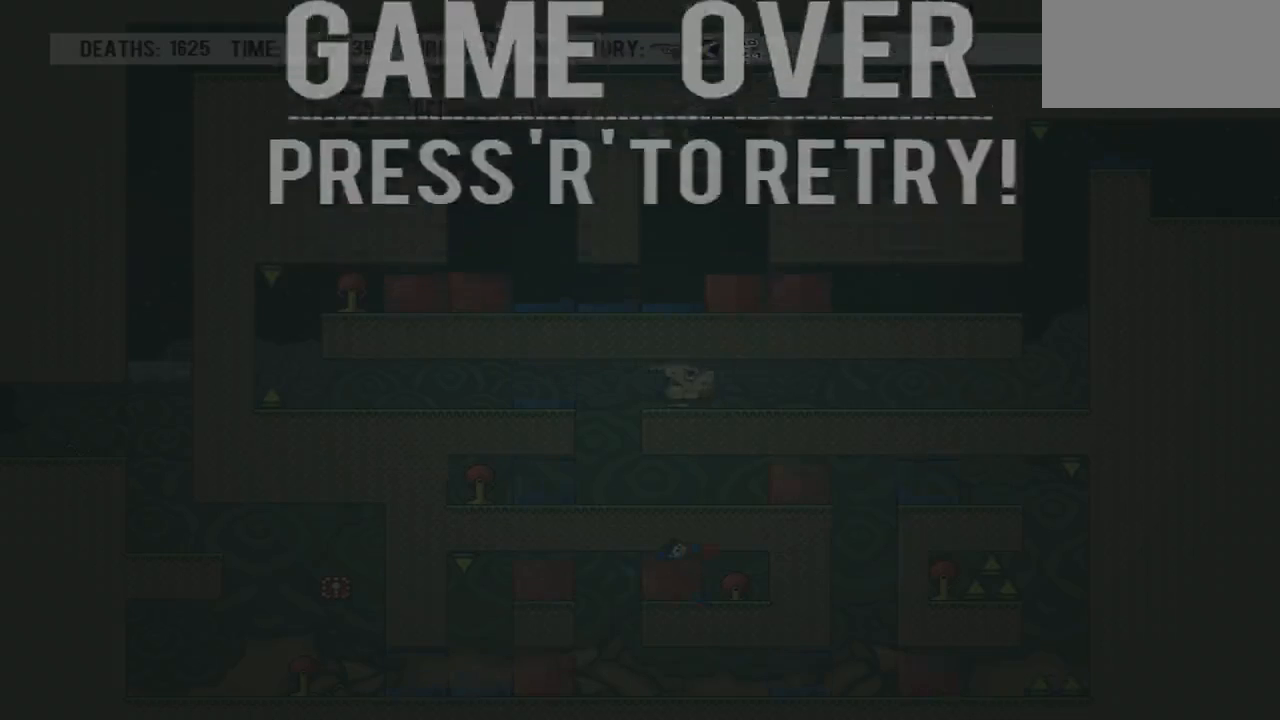
{"buttons": ["R1"], "events": [[500, "R1", "down"]]}
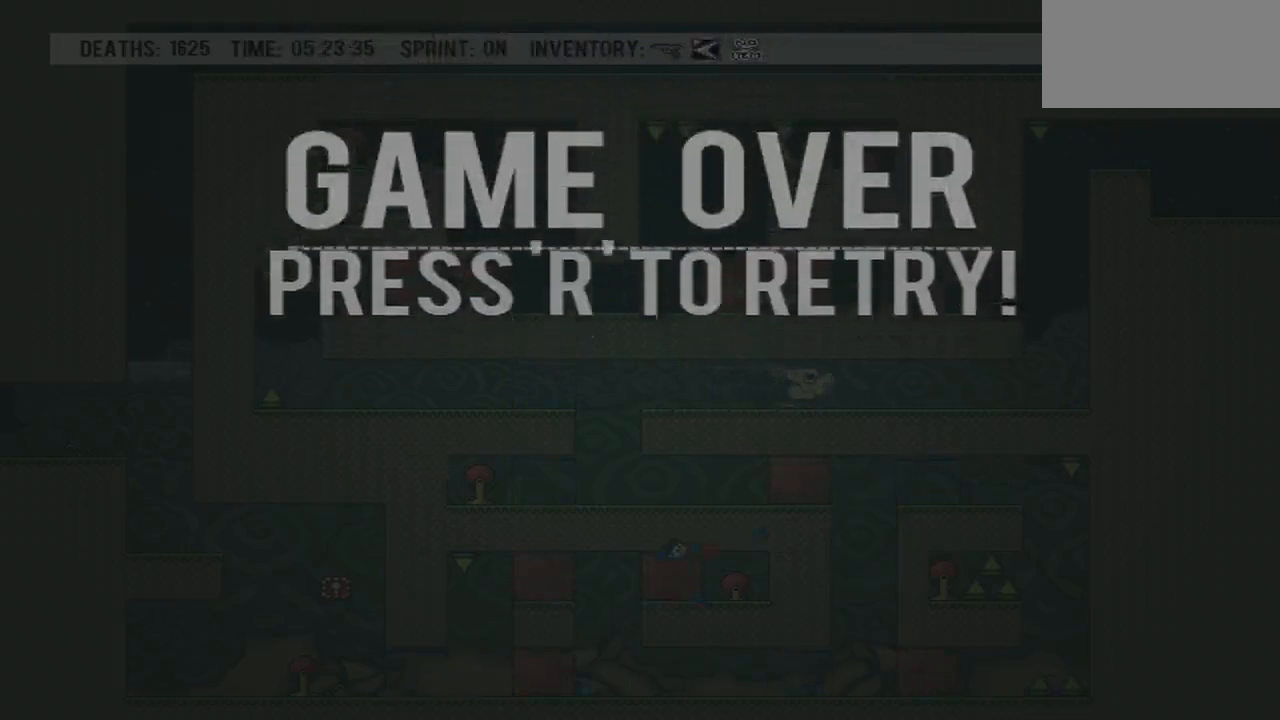
{"buttons": ["DPAD_RIGHT"], "events": [[100, "R1", "up"], [201, "DPAD_RIGHT", "down"]]}
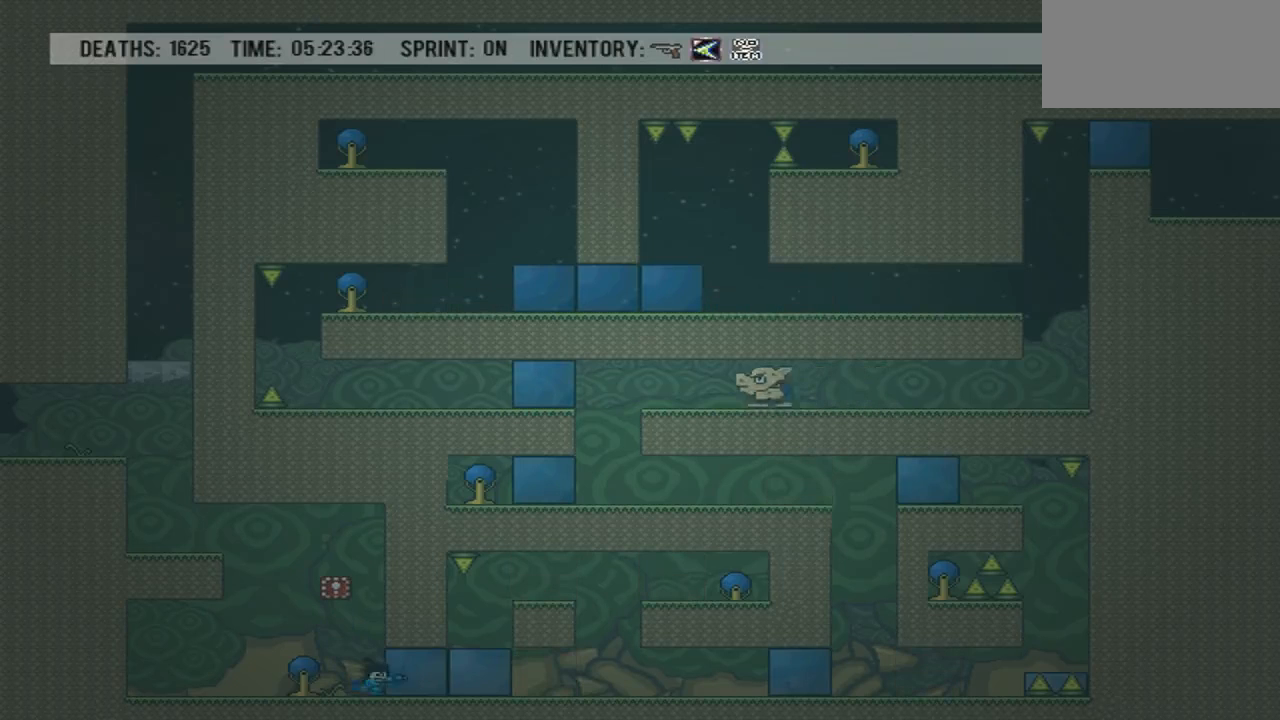
{"buttons": [], "events": [[100, "DPAD_RIGHT", "up"]]}
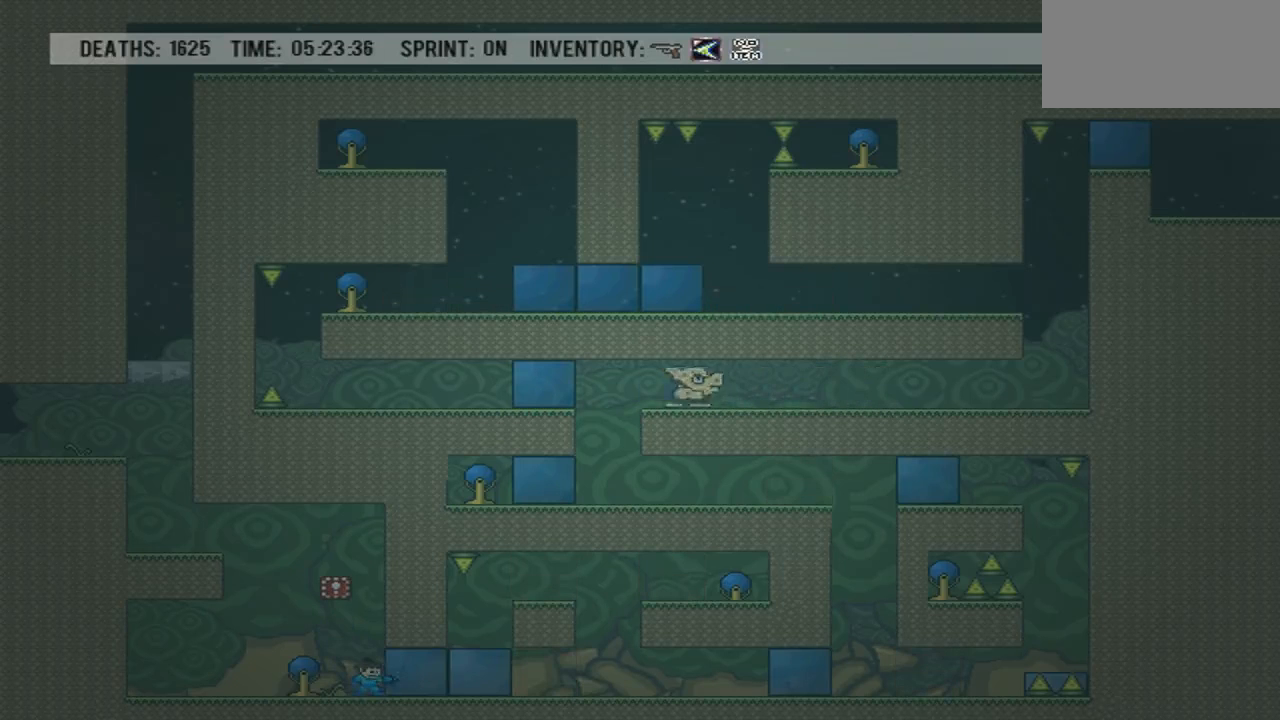
{"buttons": ["DPAD_RIGHT"], "events": [[34, "DPAD_LEFT", "down"], [67, "DPAD_LEFT", "up"], [501, "DPAD_RIGHT", "down"]]}
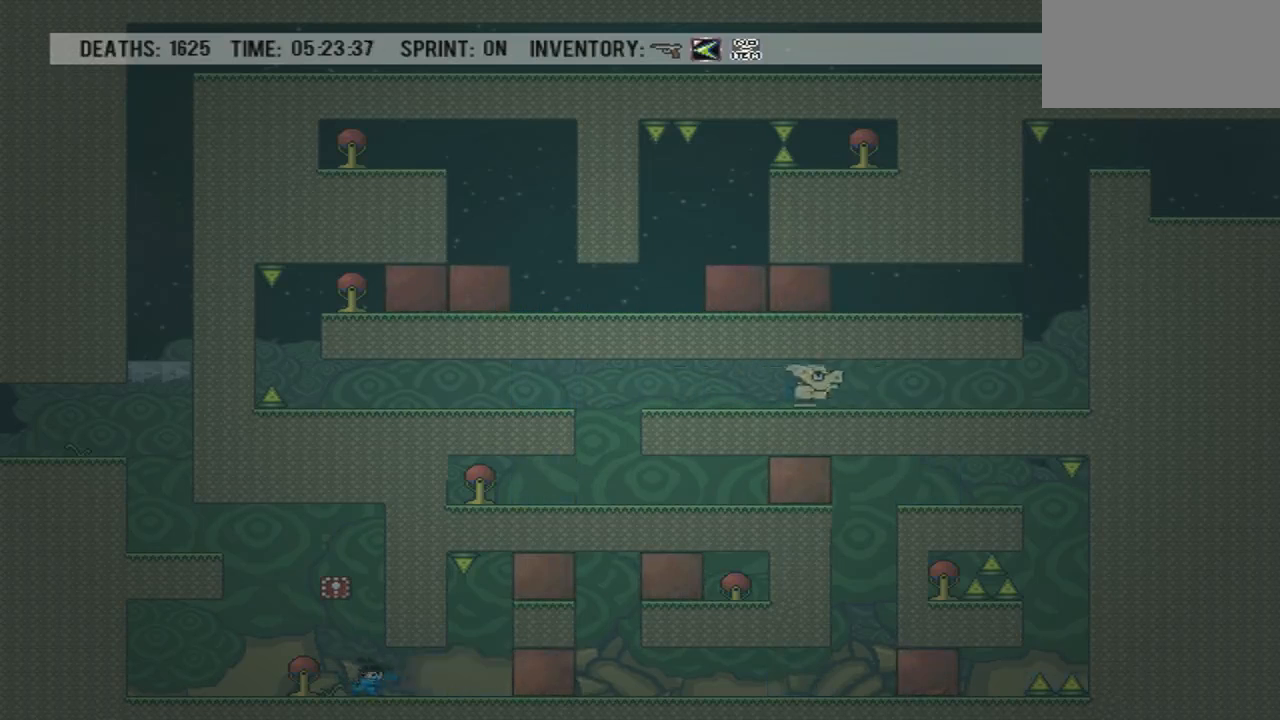
{"buttons": ["DPAD_LEFT"], "events": [[434, "DPAD_RIGHT", "up"], [500, "DPAD_LEFT", "down"]]}
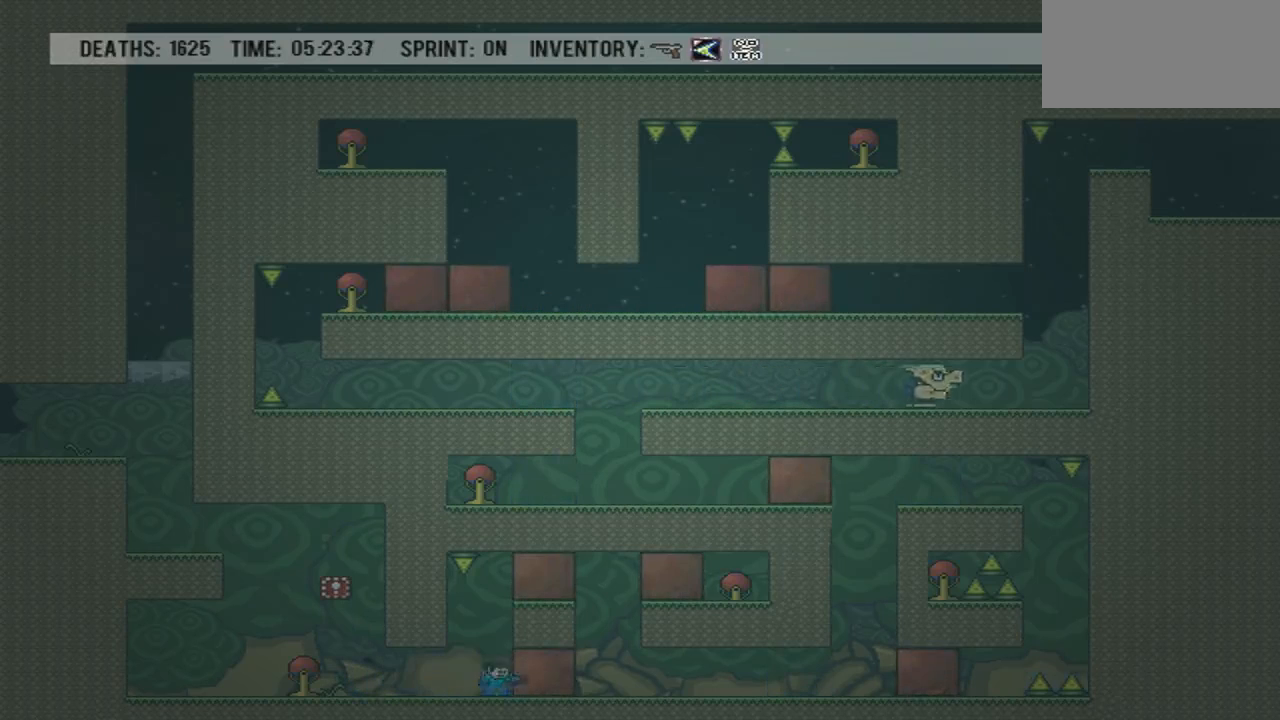
{"buttons": [], "events": [[67, "DPAD_LEFT", "up"]]}
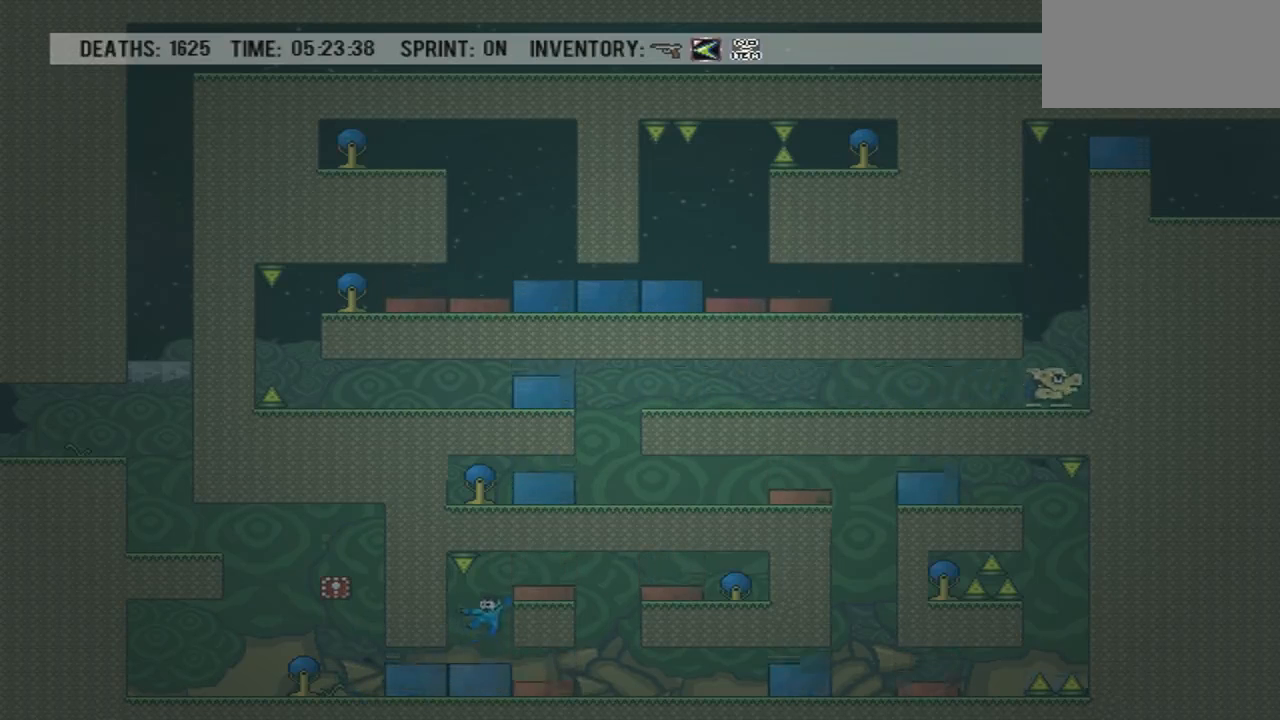
{"buttons": ["DPAD_RIGHT"], "events": [[334, "DPAD_RIGHT", "down"]]}
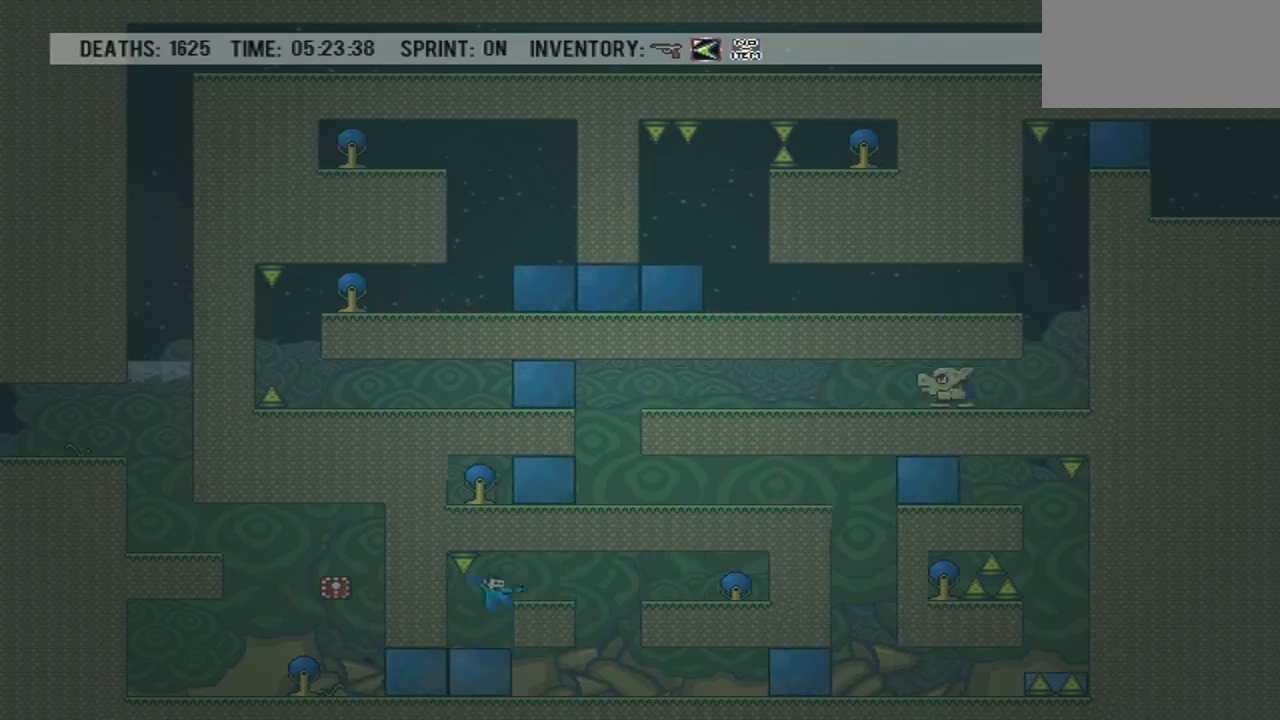
{"buttons": [], "events": [[267, "DPAD_RIGHT", "up"], [367, "DPAD_RIGHT", "down"], [501, "DPAD_RIGHT", "up"]]}
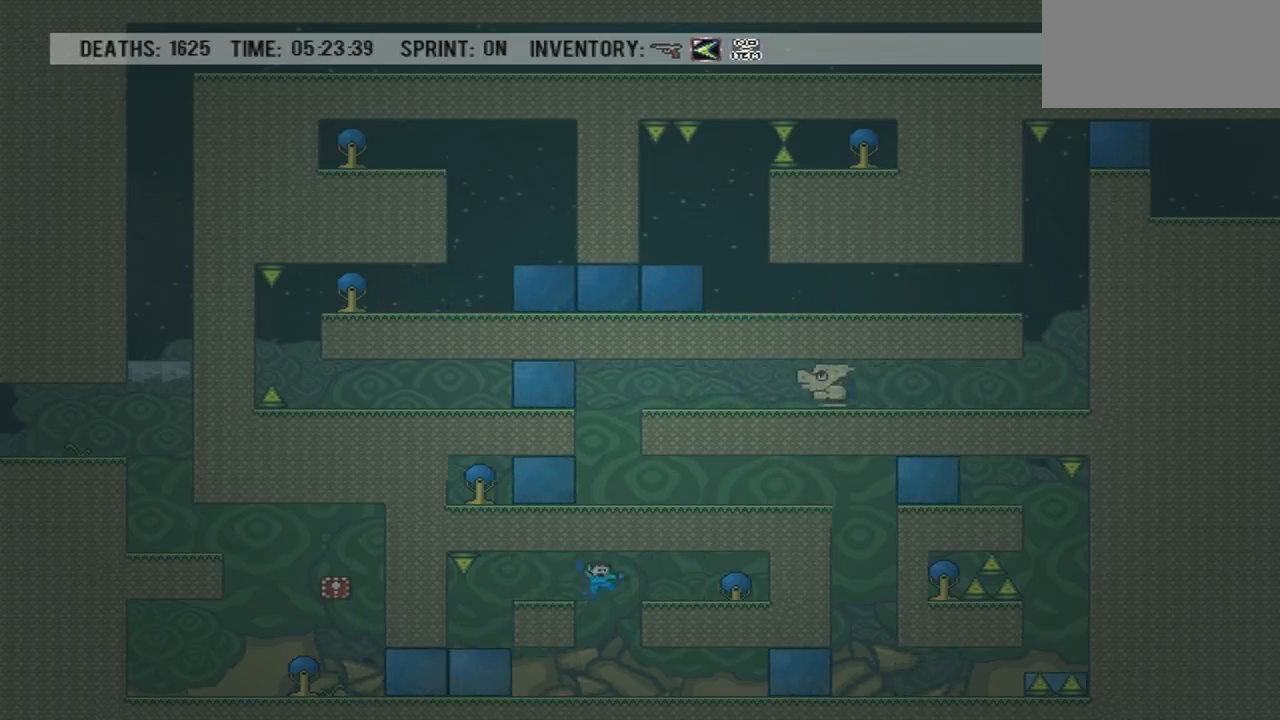
{"buttons": [], "events": []}
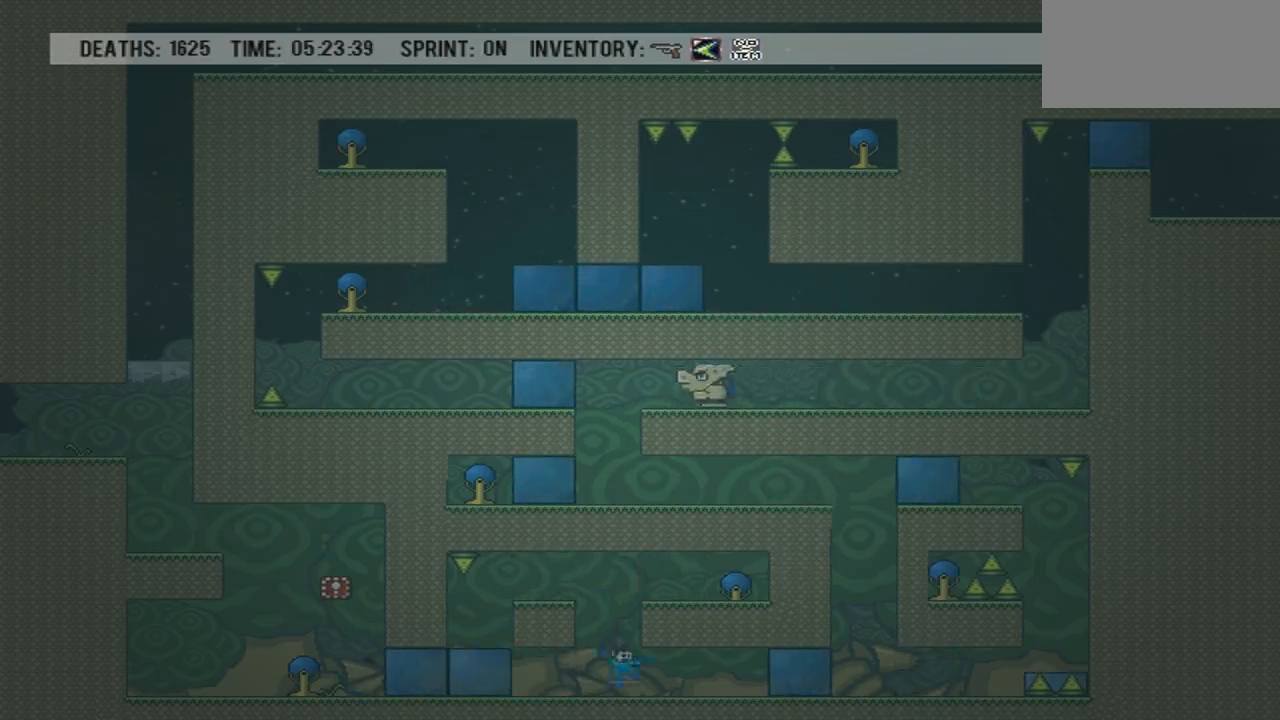
{"buttons": [], "events": []}